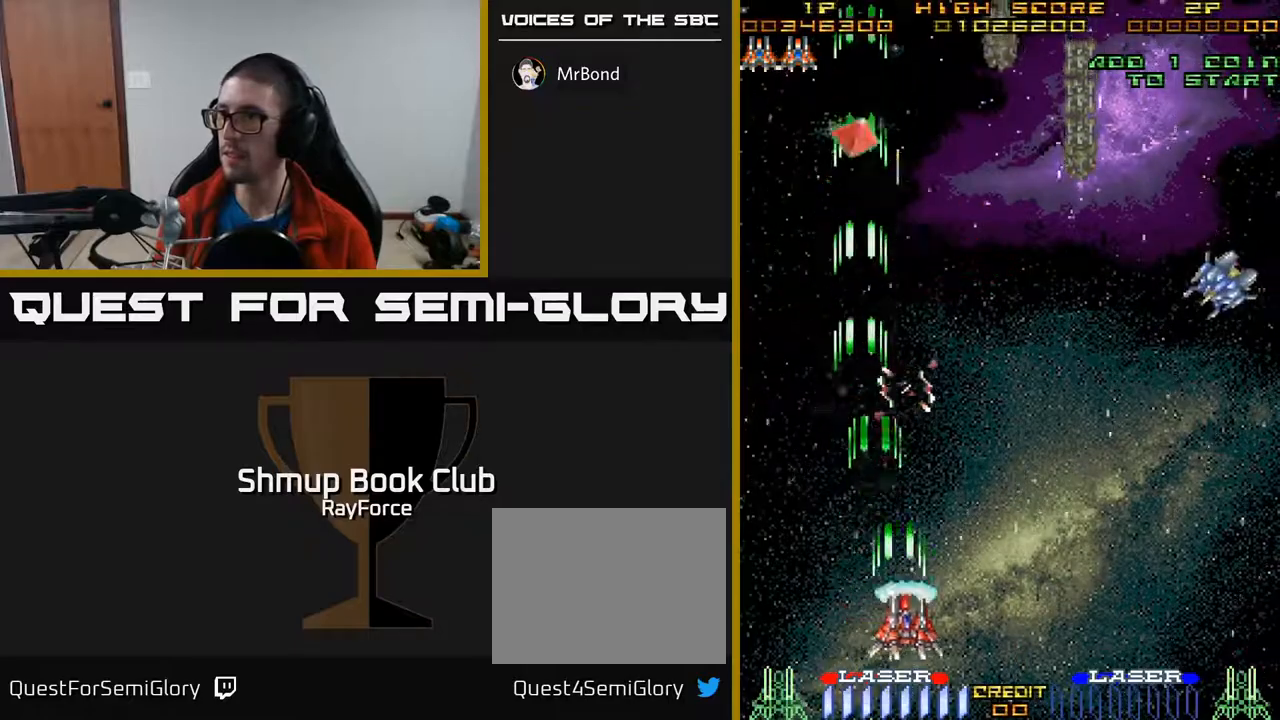
Gameplay with a controller (Xbox layout); each line is a JSON object with the inputs held at the frame after it. "events" lists button and stick changes between this image and that frame as [ms after this image, input, new state], when the widget could be followed in between. Not read: left_stick.
{"buttons": ["A", "DPAD_RIGHT"], "right_stick": "center", "events": []}
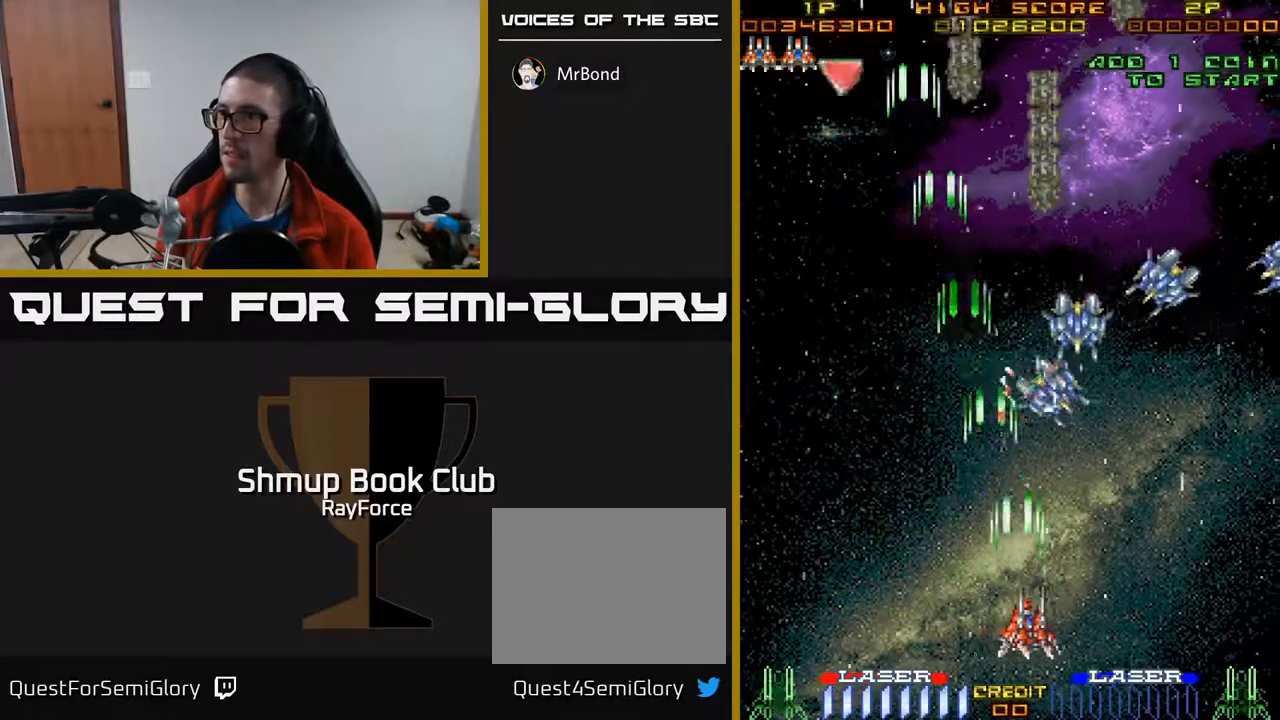
{"buttons": ["A"], "right_stick": "center", "events": [[417, "DPAD_RIGHT", "up"]]}
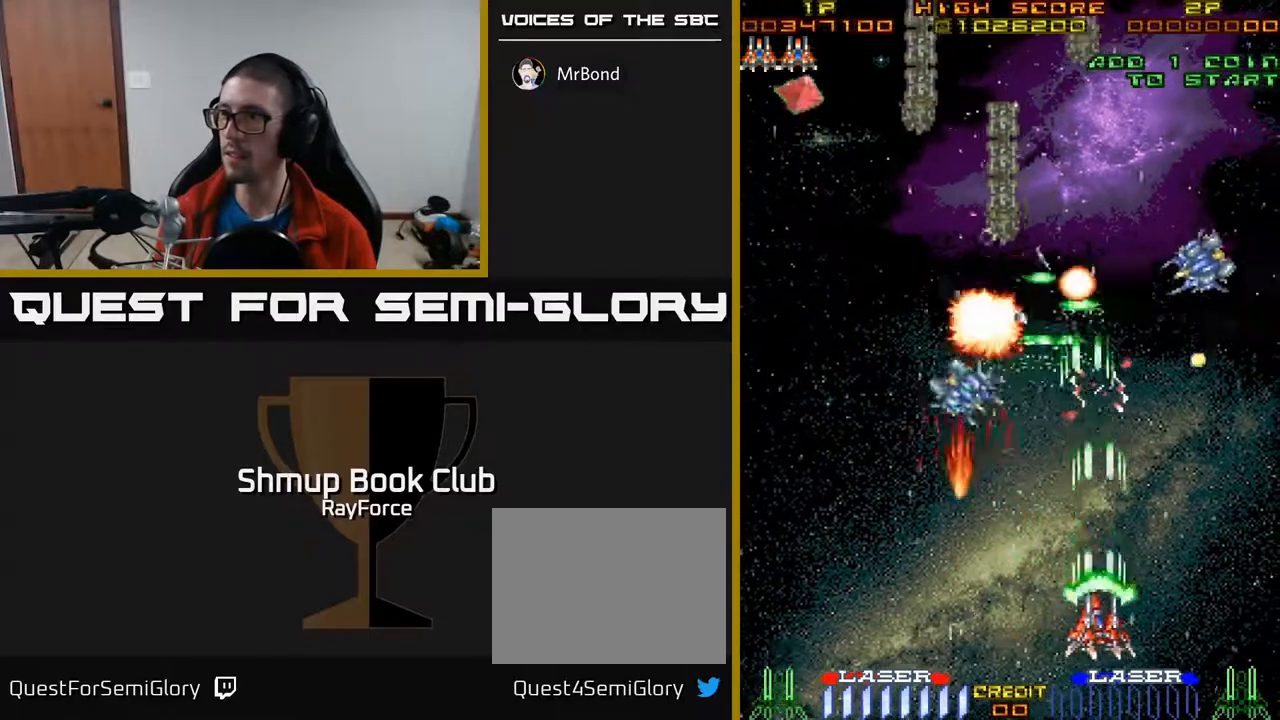
{"buttons": ["A", "DPAD_LEFT"], "right_stick": "center", "events": [[367, "DPAD_LEFT", "down"]]}
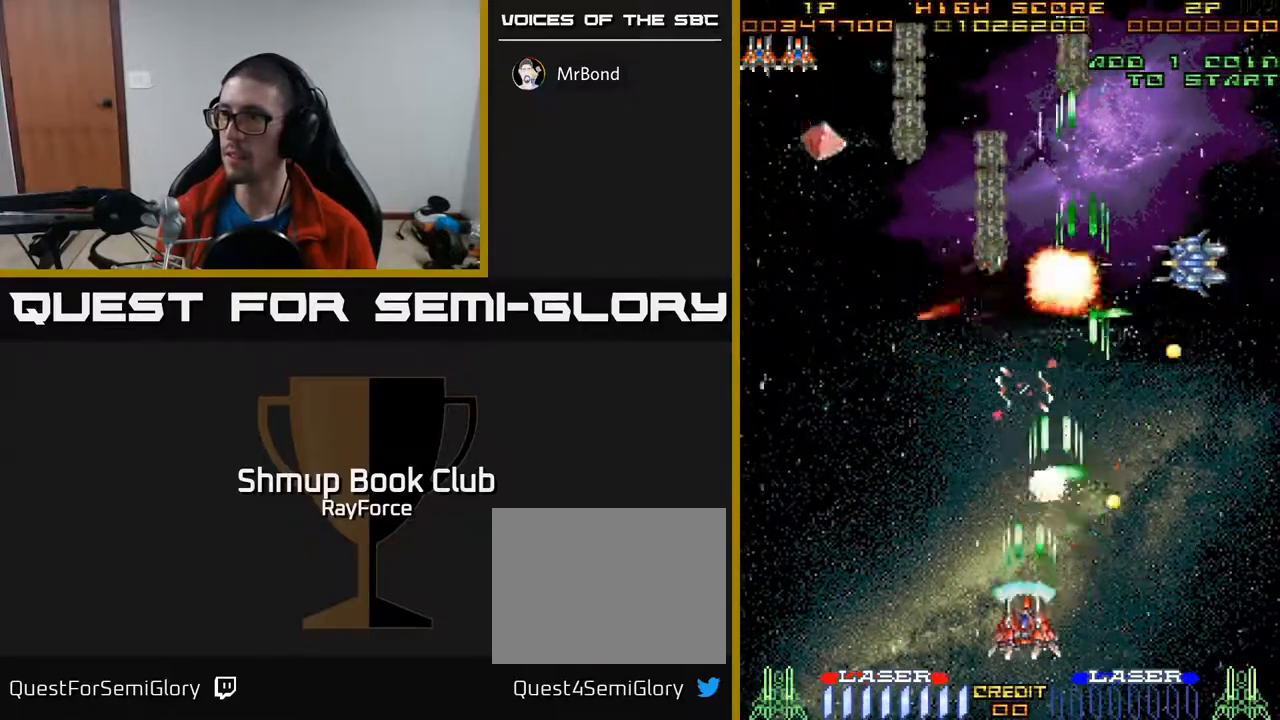
{"buttons": ["A", "DPAD_UP"], "right_stick": "center", "events": [[183, "DPAD_LEFT", "up"], [217, "DPAD_RIGHT", "down"], [217, "DPAD_UP", "down"], [317, "DPAD_RIGHT", "up"]]}
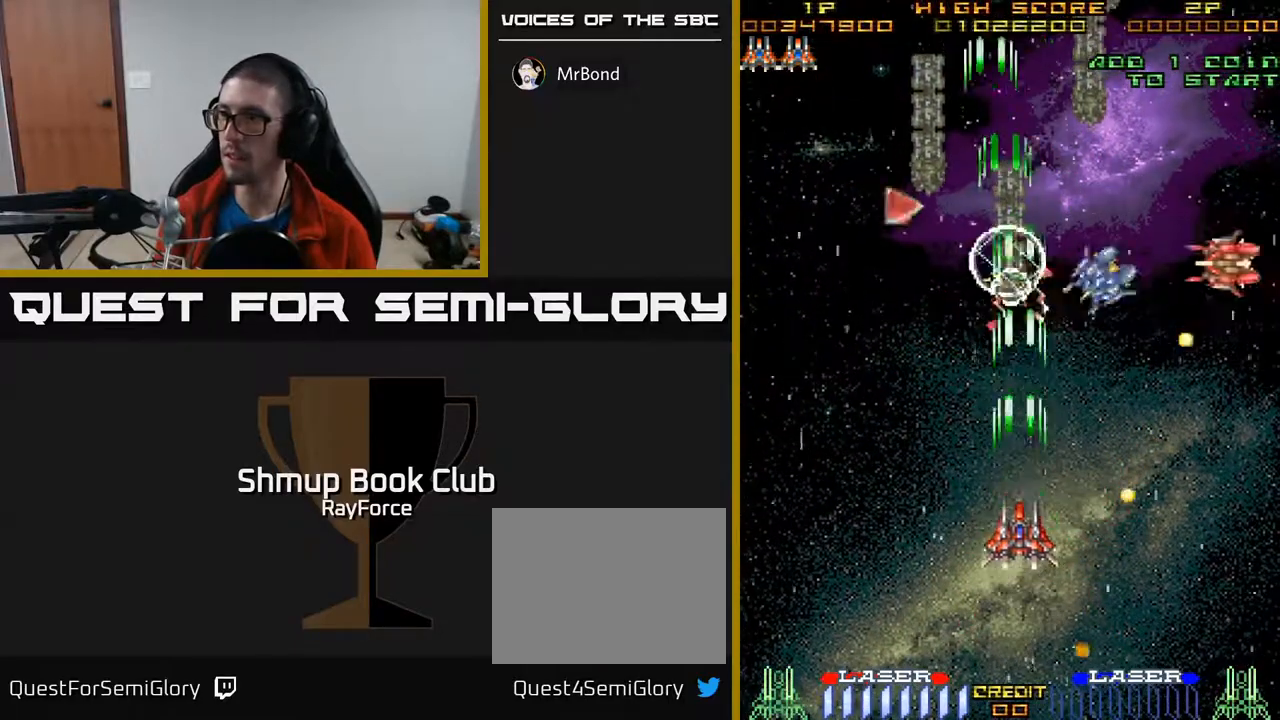
{"buttons": ["A", "DPAD_DOWN", "DPAD_RIGHT"], "right_stick": "center", "events": [[50, "DPAD_RIGHT", "down"], [83, "DPAD_UP", "up"], [150, "DPAD_RIGHT", "up"], [183, "DPAD_UP", "down"], [233, "DPAD_UP", "up"], [367, "DPAD_DOWN", "down"], [500, "DPAD_RIGHT", "down"]]}
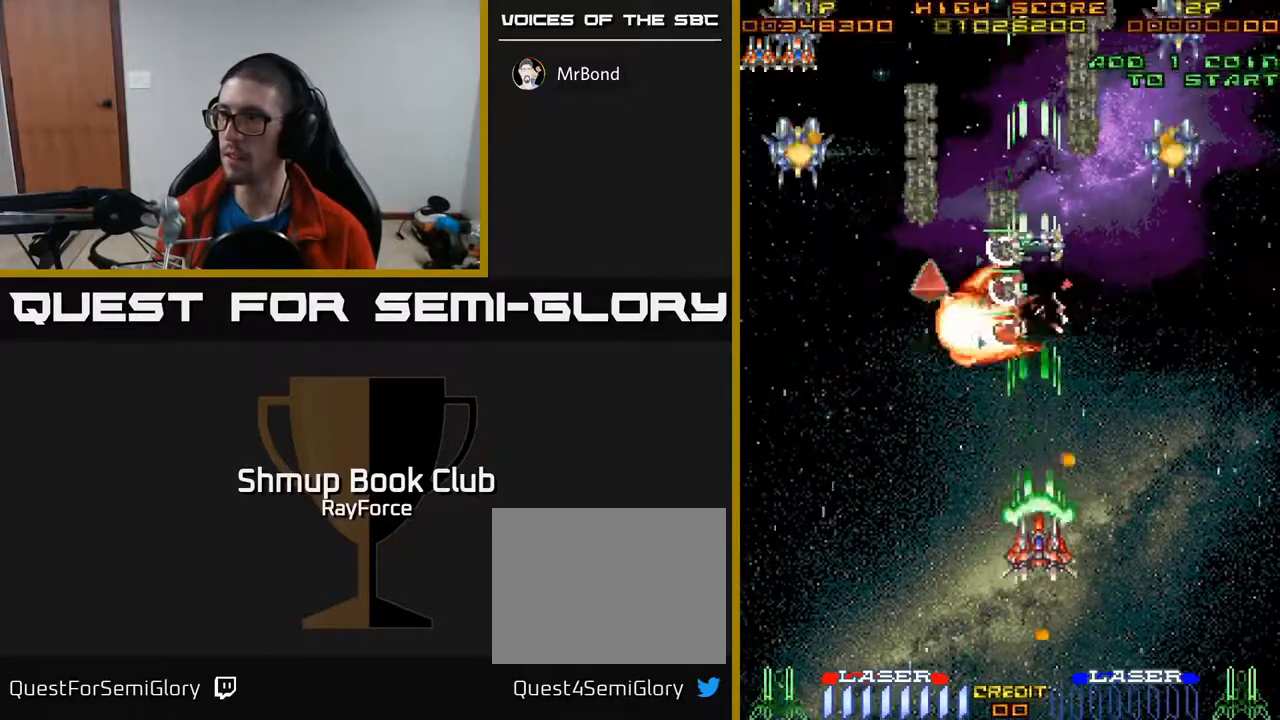
{"buttons": ["A", "DPAD_UP", "DPAD_LEFT"], "right_stick": "center", "events": [[83, "DPAD_DOWN", "up"], [200, "DPAD_UP", "down"], [217, "DPAD_RIGHT", "up"], [483, "DPAD_LEFT", "down"]]}
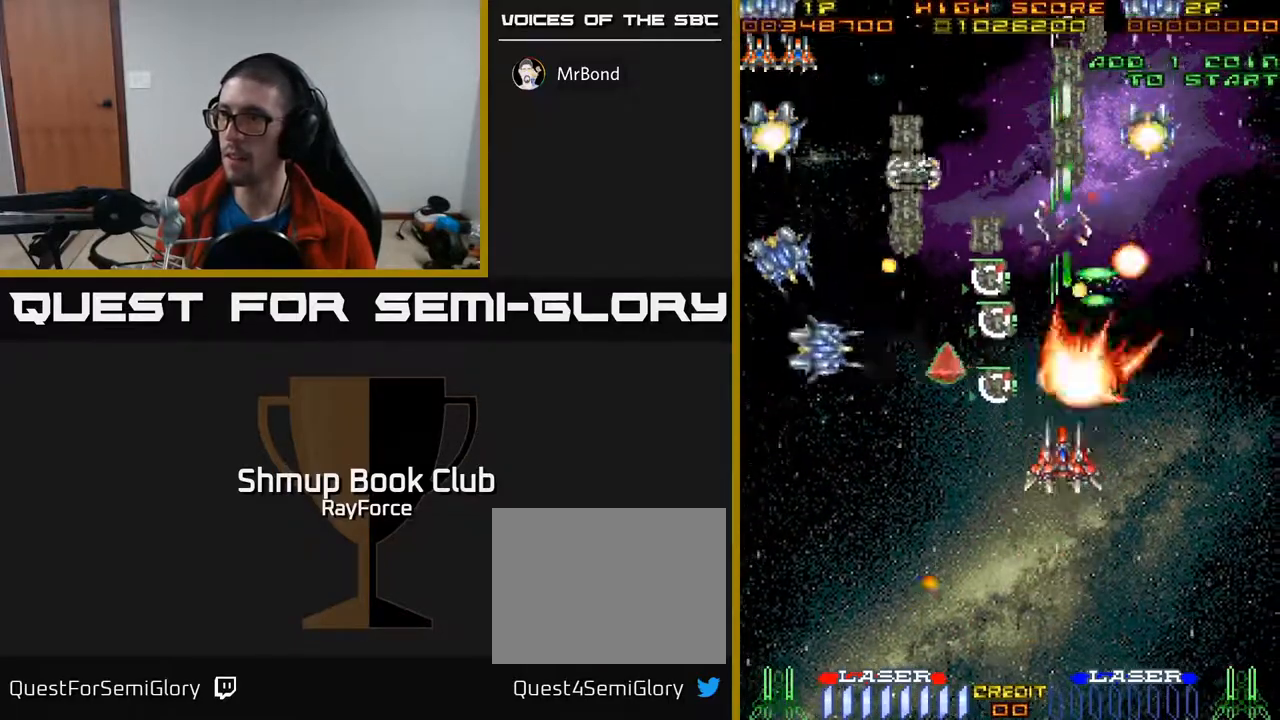
{"buttons": ["A", "DPAD_DOWN"], "right_stick": "center", "events": [[283, "DPAD_UP", "up"], [300, "DPAD_DOWN", "down"], [383, "X", "down"], [467, "DPAD_LEFT", "up"], [500, "X", "up"]]}
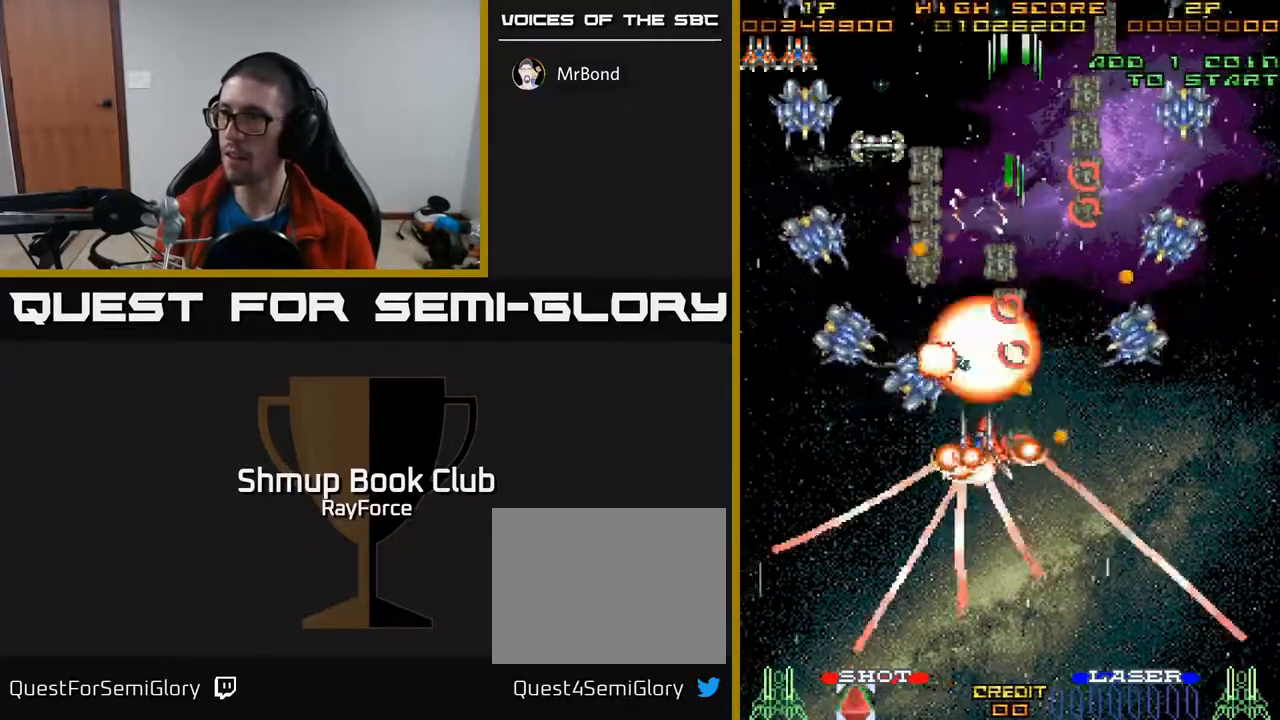
{"buttons": ["A", "DPAD_DOWN", "DPAD_RIGHT"], "right_stick": "center", "events": [[100, "DPAD_LEFT", "down"], [450, "DPAD_LEFT", "up"], [483, "DPAD_RIGHT", "down"]]}
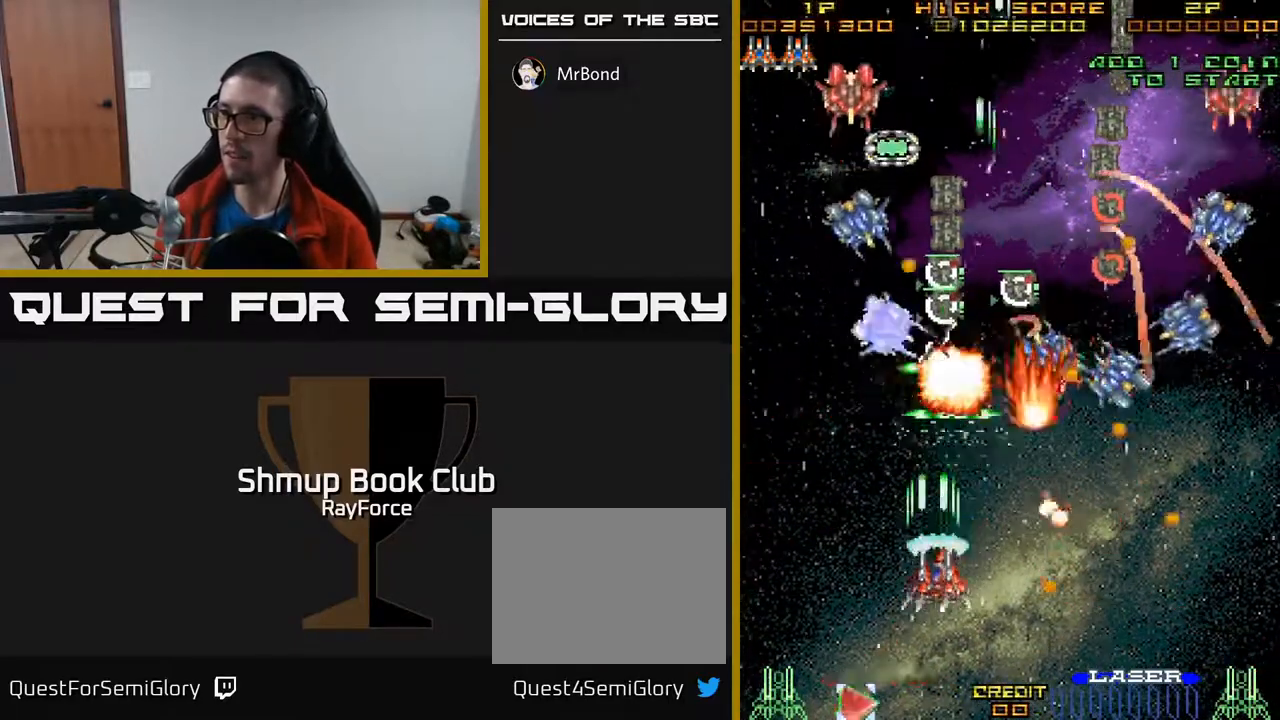
{"buttons": ["A"], "right_stick": "center"}
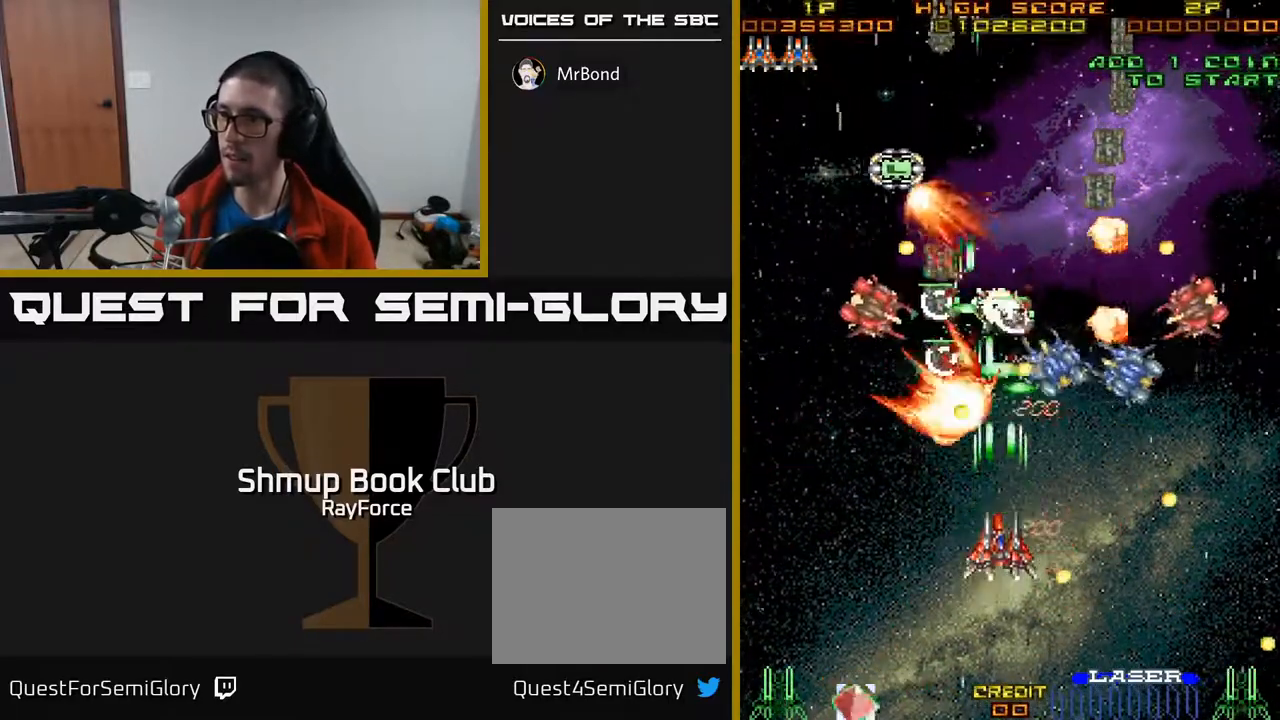
{"buttons": ["A", "DPAD_DOWN", "DPAD_RIGHT"], "right_stick": "center", "events": [[17, "DPAD_DOWN", "down"], [33, "DPAD_RIGHT", "down"], [83, "DPAD_RIGHT", "up"], [167, "DPAD_DOWN", "up"], [483, "DPAD_DOWN", "down"], [500, "DPAD_RIGHT", "down"]]}
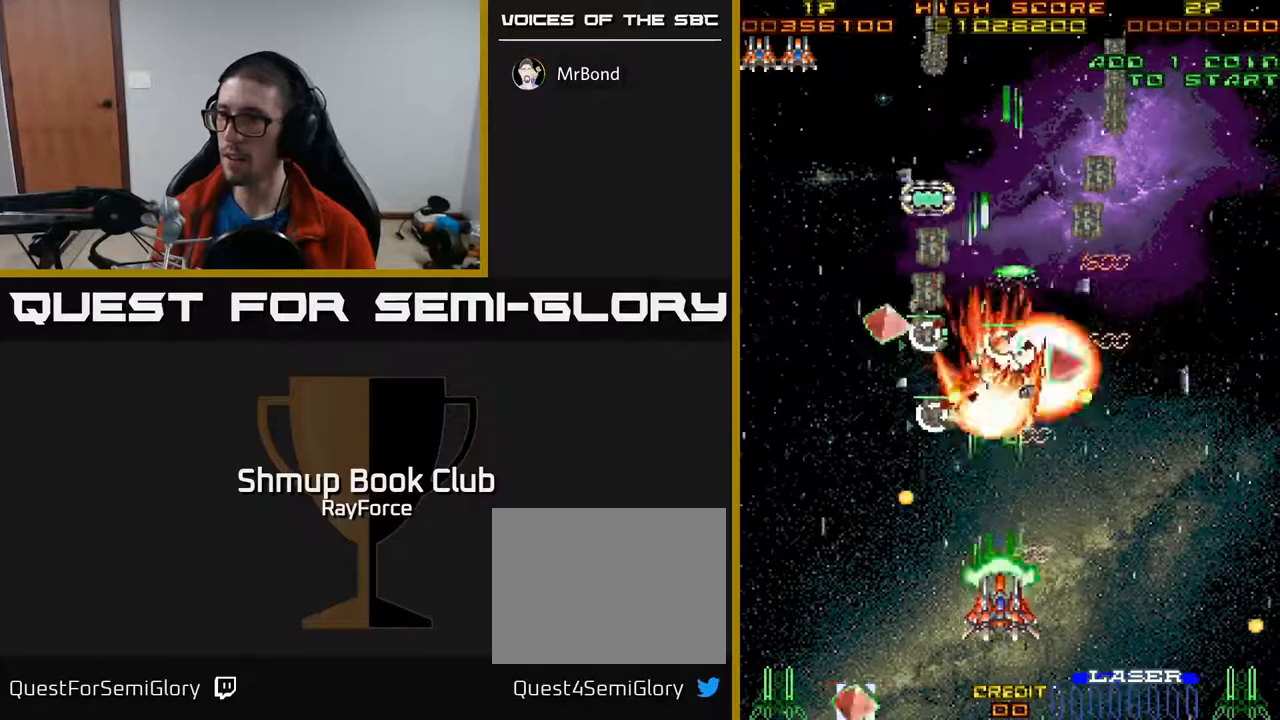
{"buttons": ["A", "DPAD_UP", "DPAD_RIGHT"], "right_stick": "center", "events": [[83, "DPAD_RIGHT", "up"], [100, "DPAD_DOWN", "up"], [183, "DPAD_RIGHT", "down"], [500, "DPAD_UP", "down"]]}
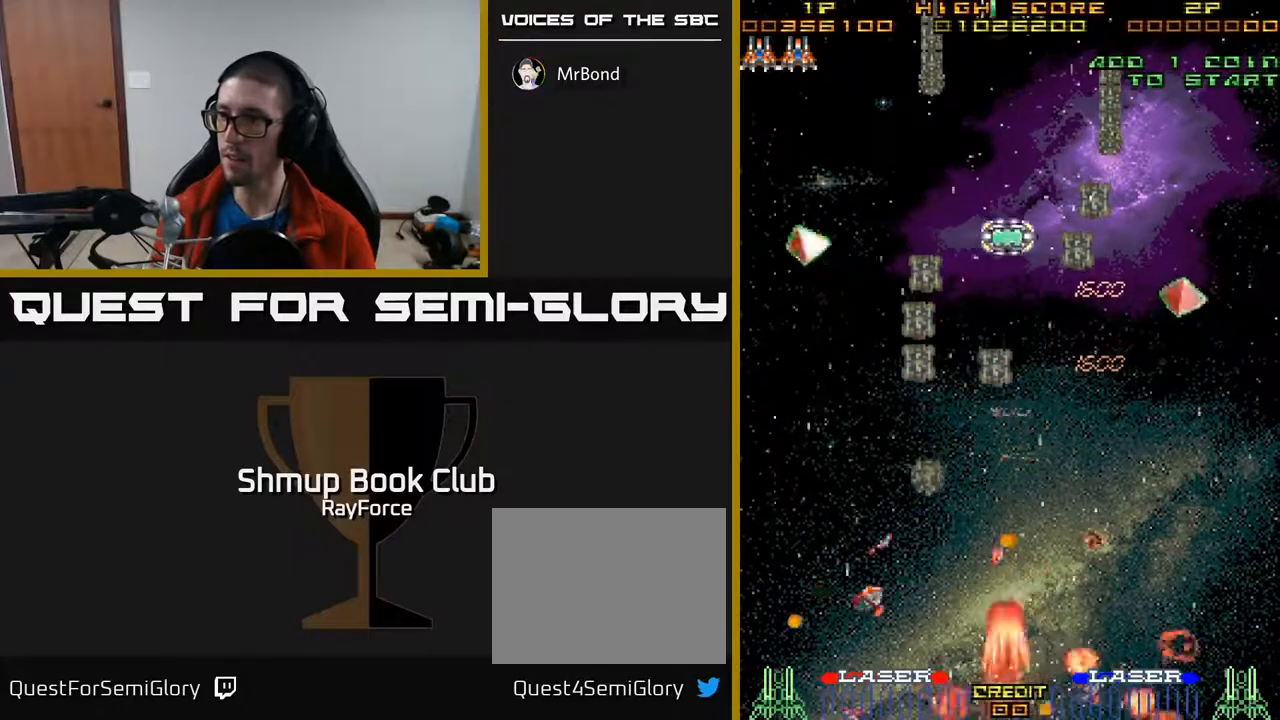
{"buttons": ["A"], "right_stick": "center", "events": [[117, "DPAD_RIGHT", "up"], [150, "DPAD_UP", "up"], [233, "X", "down"], [383, "X", "up"]]}
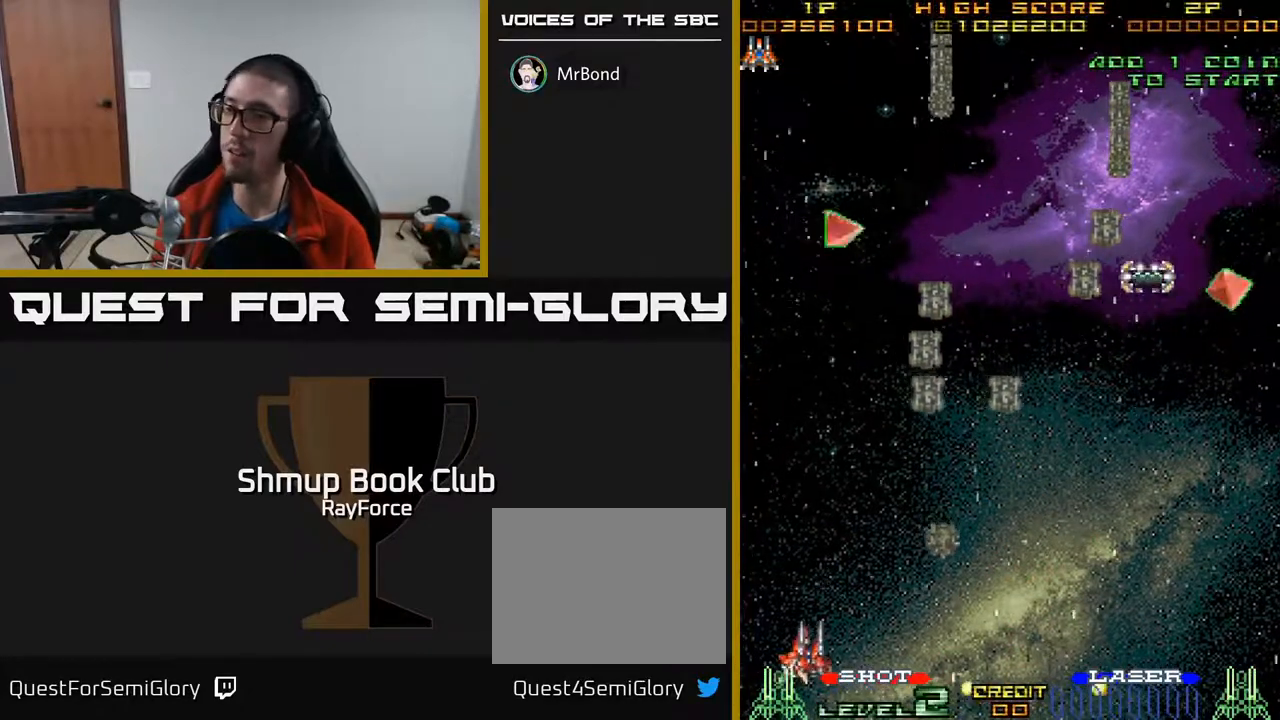
{"buttons": ["DPAD_RIGHT"], "right_stick": "center", "events": [[17, "X", "down"], [50, "DPAD_UP", "down"], [133, "DPAD_UP", "up"], [150, "X", "up"], [317, "DPAD_RIGHT", "down"], [333, "A", "up"]]}
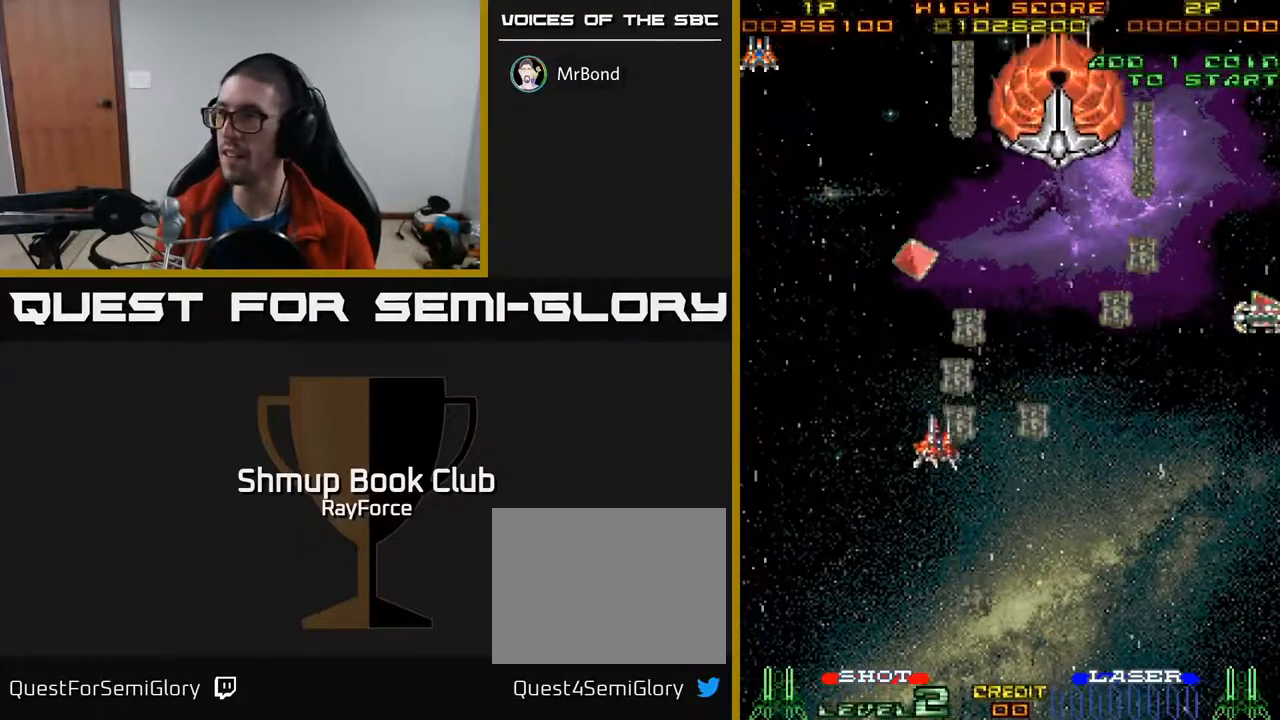
{"buttons": ["A", "DPAD_UP"], "right_stick": "center", "events": [[50, "A", "down"], [333, "DPAD_RIGHT", "up"], [350, "DPAD_UP", "down"]]}
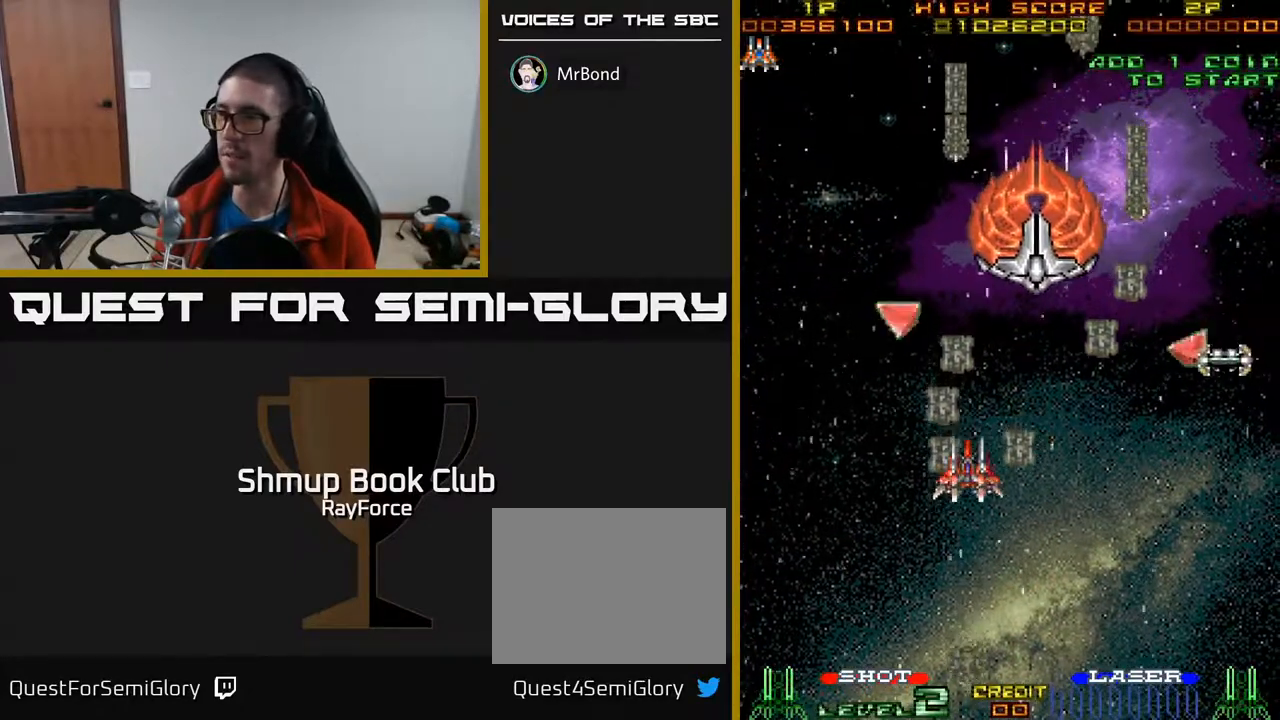
{"buttons": ["A", "DPAD_UP", "DPAD_LEFT"], "right_stick": "center", "events": [[33, "DPAD_LEFT", "down"], [133, "DPAD_LEFT", "up"], [200, "DPAD_LEFT", "down"]]}
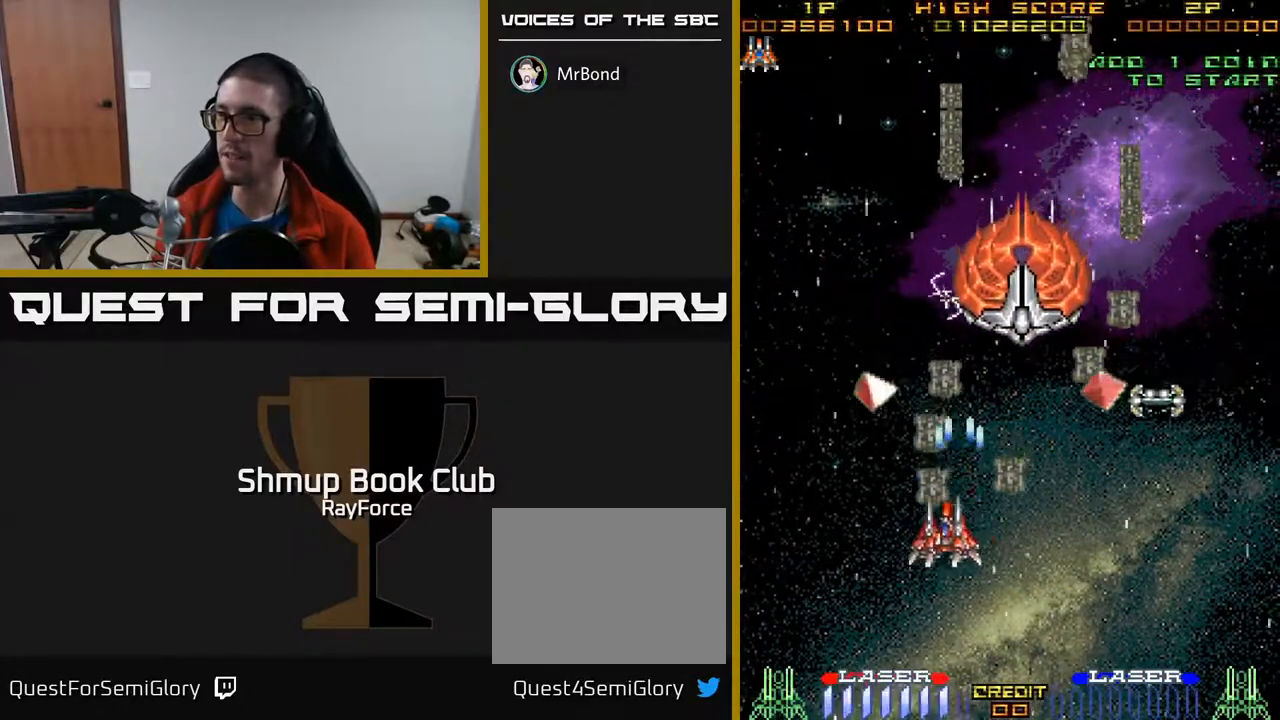
{"buttons": ["A", "DPAD_RIGHT"], "right_stick": "center", "events": [[317, "DPAD_LEFT", "up"], [367, "DPAD_RIGHT", "down"], [400, "DPAD_UP", "up"]]}
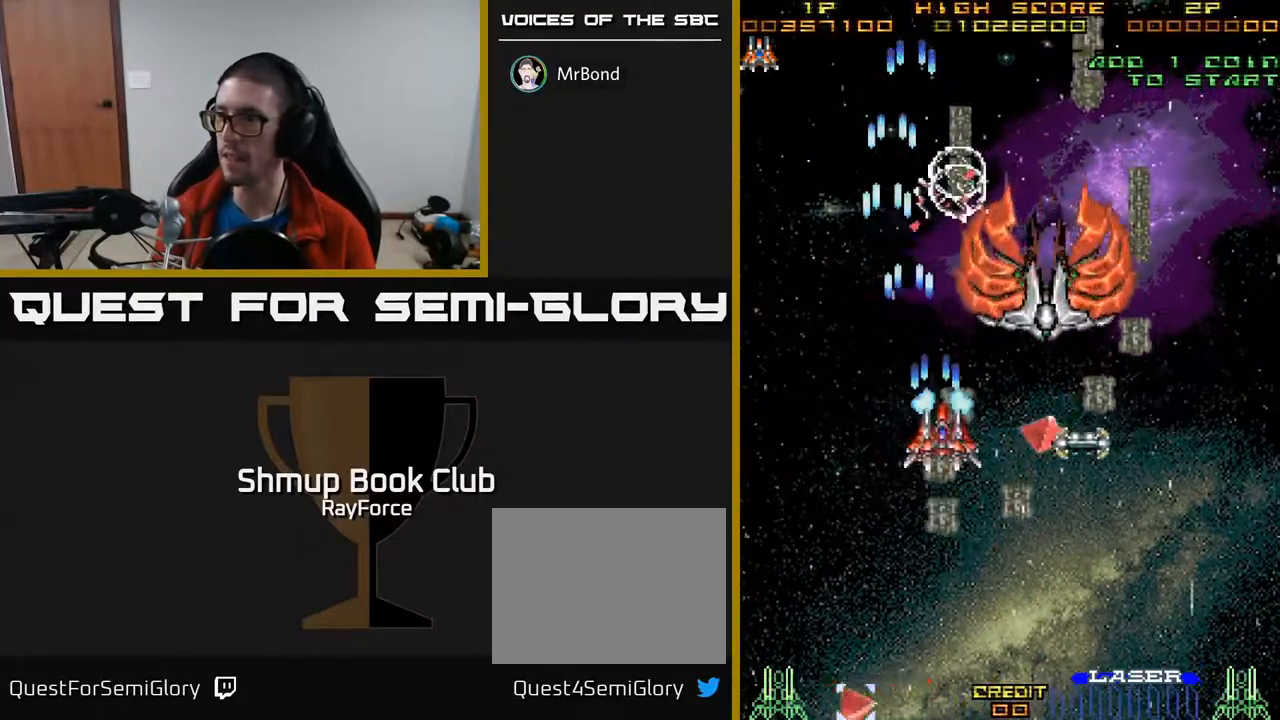
{"buttons": ["A", "DPAD_DOWN", "DPAD_RIGHT"], "right_stick": "center", "events": [[183, "DPAD_DOWN", "down"]]}
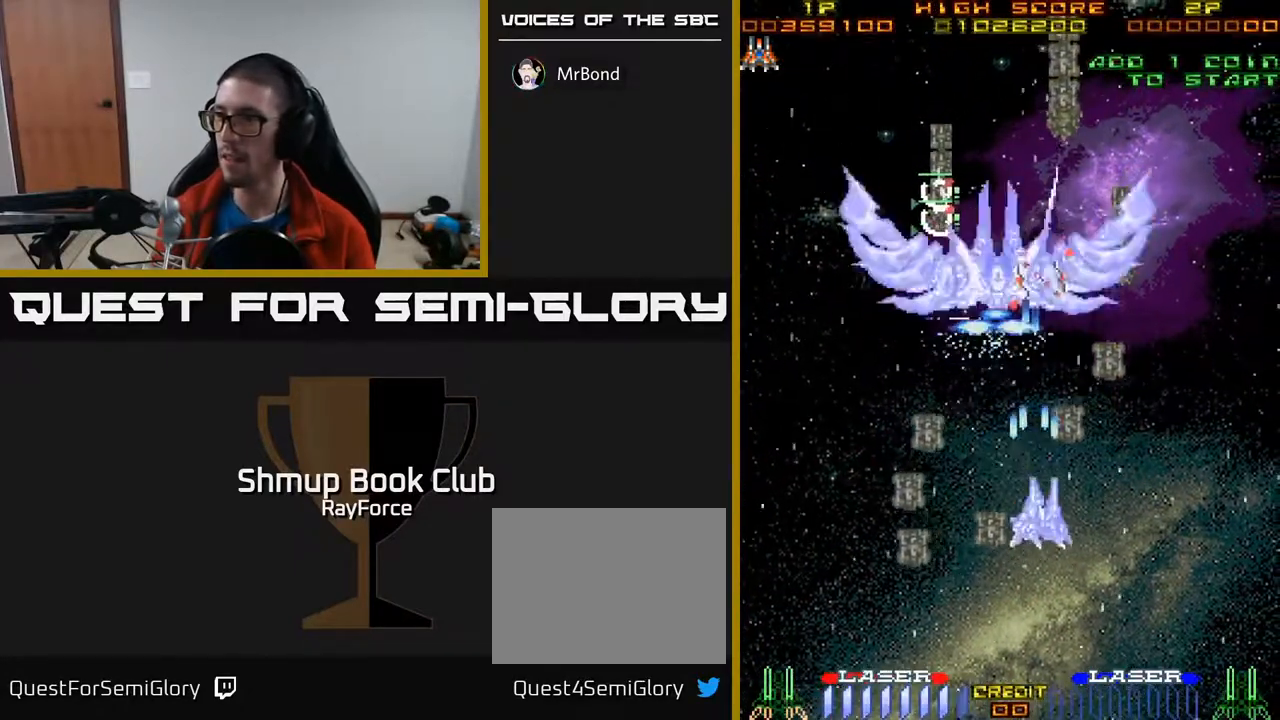
{"buttons": ["A", "DPAD_UP"], "right_stick": "center", "events": [[150, "DPAD_RIGHT", "up"], [300, "DPAD_RIGHT", "down"], [400, "DPAD_DOWN", "up"], [433, "DPAD_RIGHT", "up"], [433, "DPAD_UP", "down"]]}
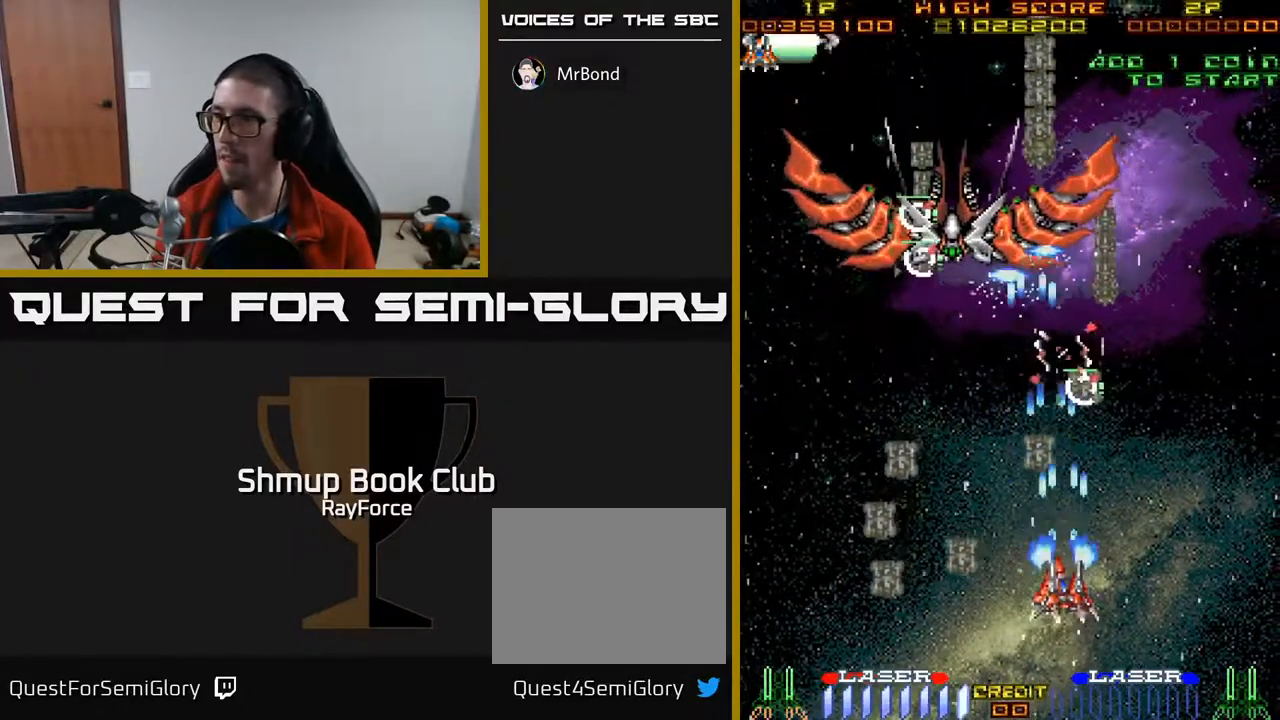
{"buttons": ["A", "DPAD_UP", "DPAD_LEFT"], "right_stick": "center", "events": [[217, "DPAD_RIGHT", "down"], [350, "DPAD_RIGHT", "up"], [467, "DPAD_LEFT", "down"]]}
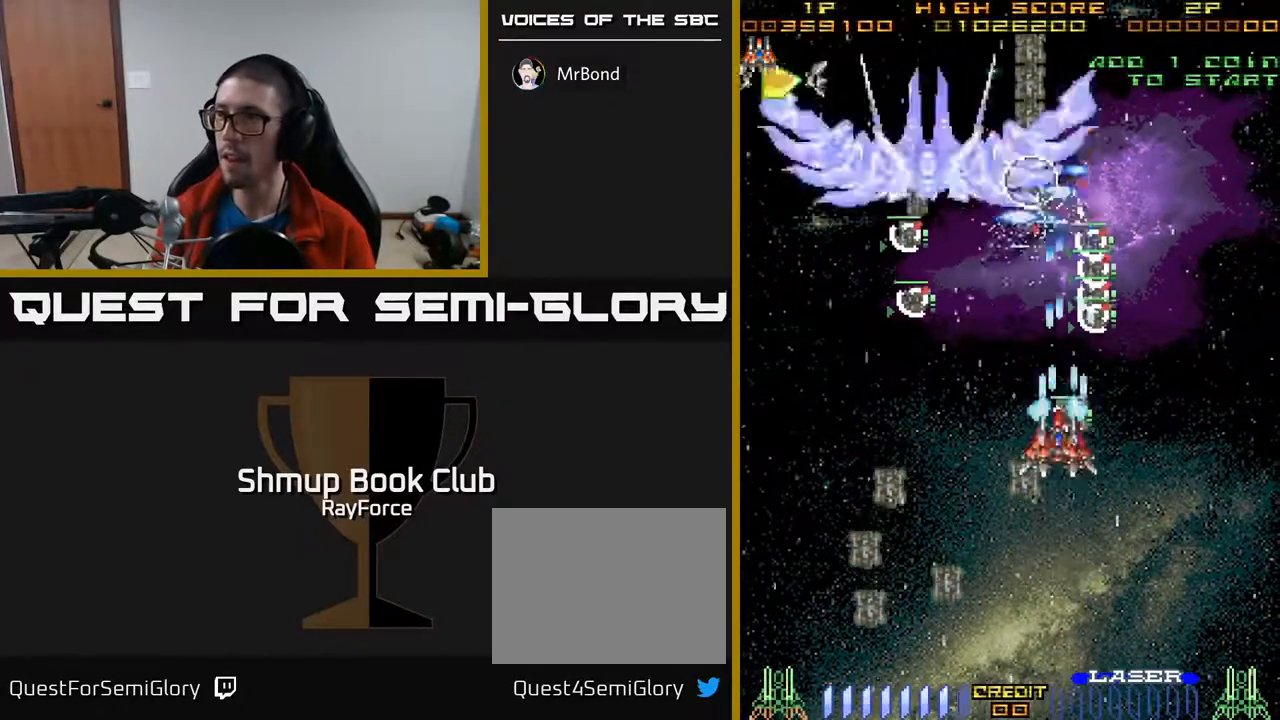
{"buttons": ["A", "DPAD_LEFT"], "right_stick": "center", "events": [[200, "DPAD_LEFT", "up"], [283, "DPAD_LEFT", "down"], [317, "X", "down"], [400, "DPAD_UP", "up"], [467, "X", "up"]]}
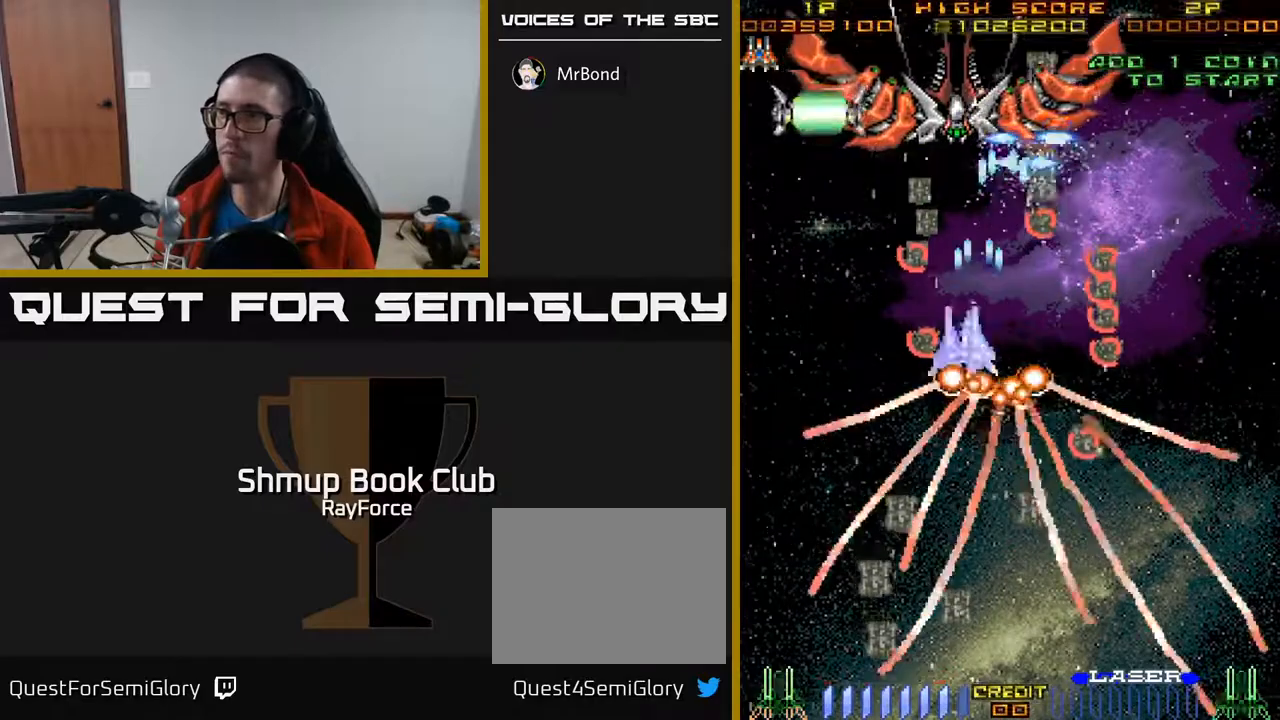
{"buttons": ["A", "DPAD_UP"], "right_stick": "center", "events": [[100, "DPAD_UP", "down"], [333, "DPAD_LEFT", "up"]]}
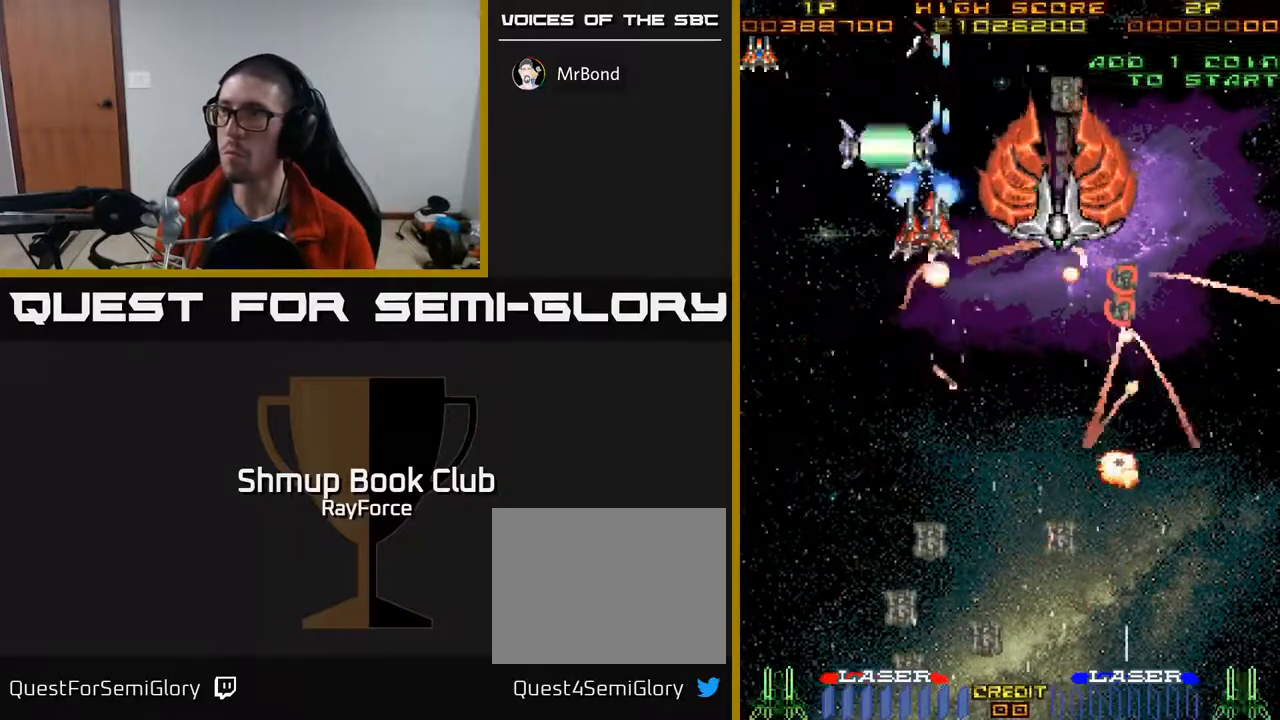
{"buttons": ["A", "X", "DPAD_UP"], "right_stick": "center", "events": [[167, "DPAD_LEFT", "down"], [200, "DPAD_UP", "up"], [333, "DPAD_DOWN", "down"], [367, "DPAD_LEFT", "up"], [367, "X", "down"], [383, "DPAD_RIGHT", "down"], [400, "DPAD_DOWN", "up"], [417, "DPAD_UP", "down"], [433, "DPAD_RIGHT", "up"]]}
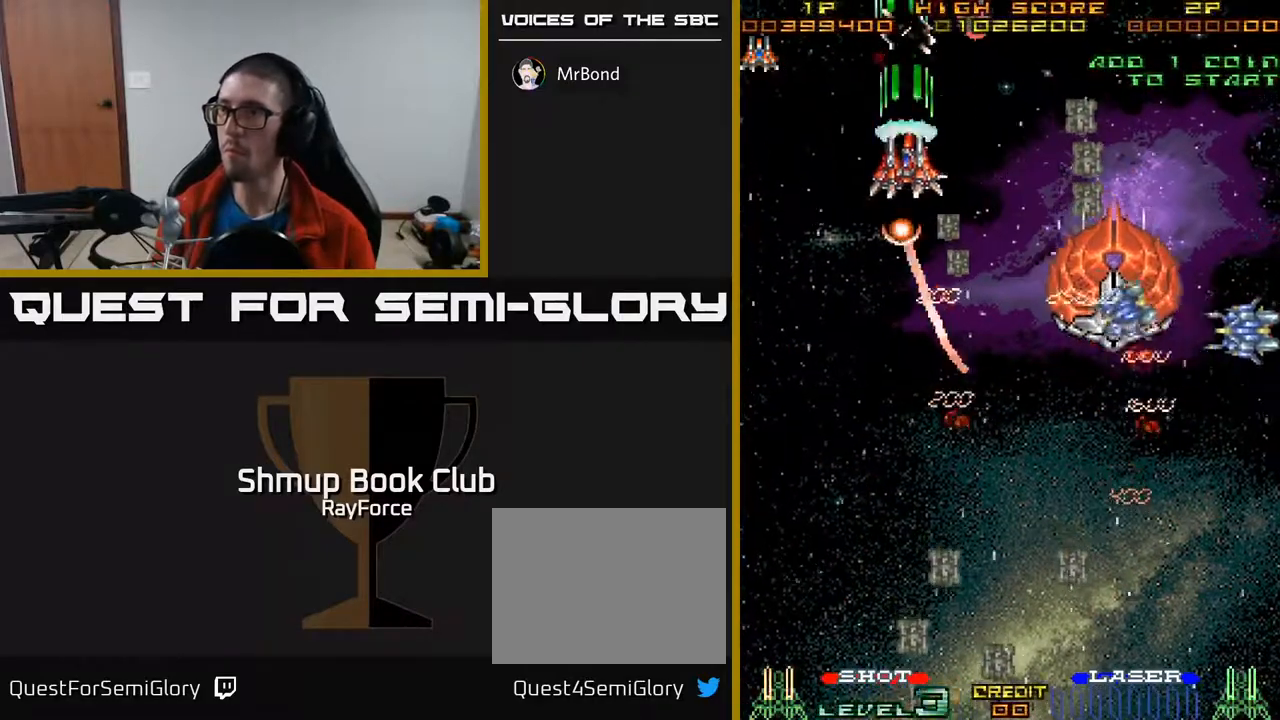
{"buttons": ["A", "DPAD_DOWN", "DPAD_LEFT"], "right_stick": "center", "events": [[17, "X", "up"], [33, "DPAD_RIGHT", "down"], [117, "DPAD_UP", "up"], [133, "DPAD_RIGHT", "up"], [183, "DPAD_LEFT", "down"], [200, "DPAD_DOWN", "down"], [267, "DPAD_LEFT", "up"], [317, "DPAD_LEFT", "down"]]}
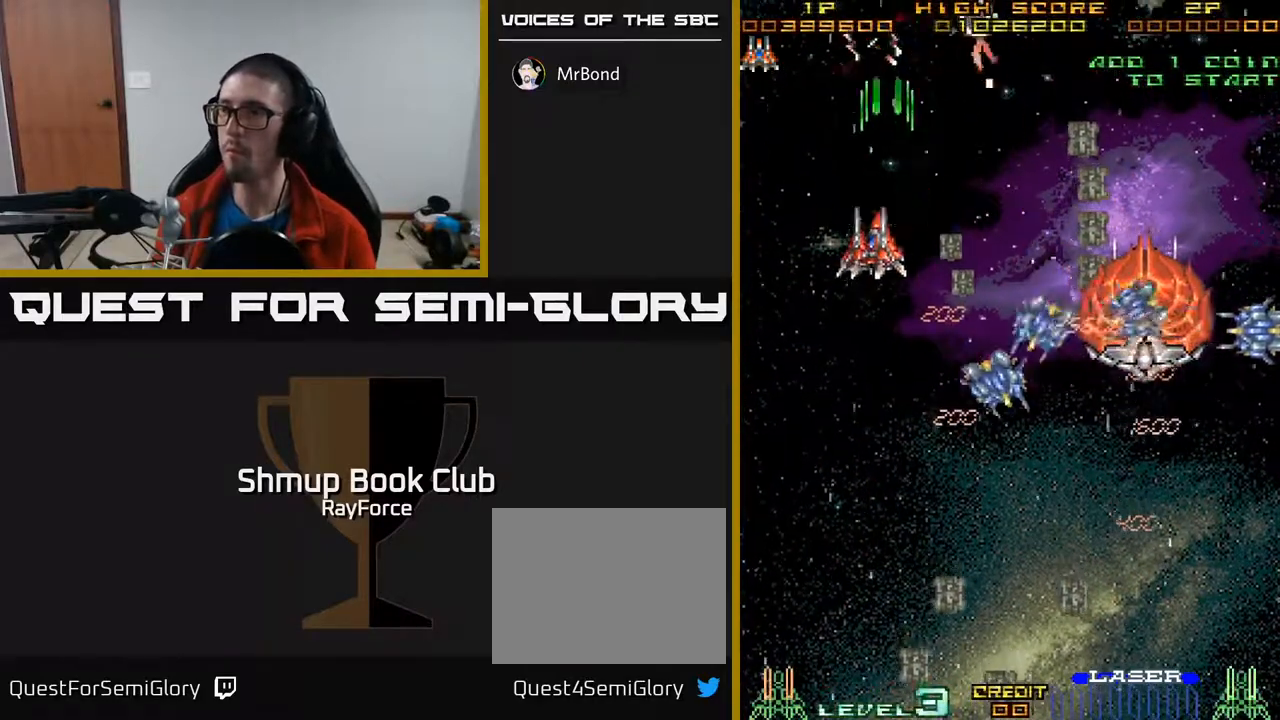
{"buttons": ["A", "DPAD_DOWN"], "right_stick": "center", "events": [[167, "DPAD_LEFT", "up"]]}
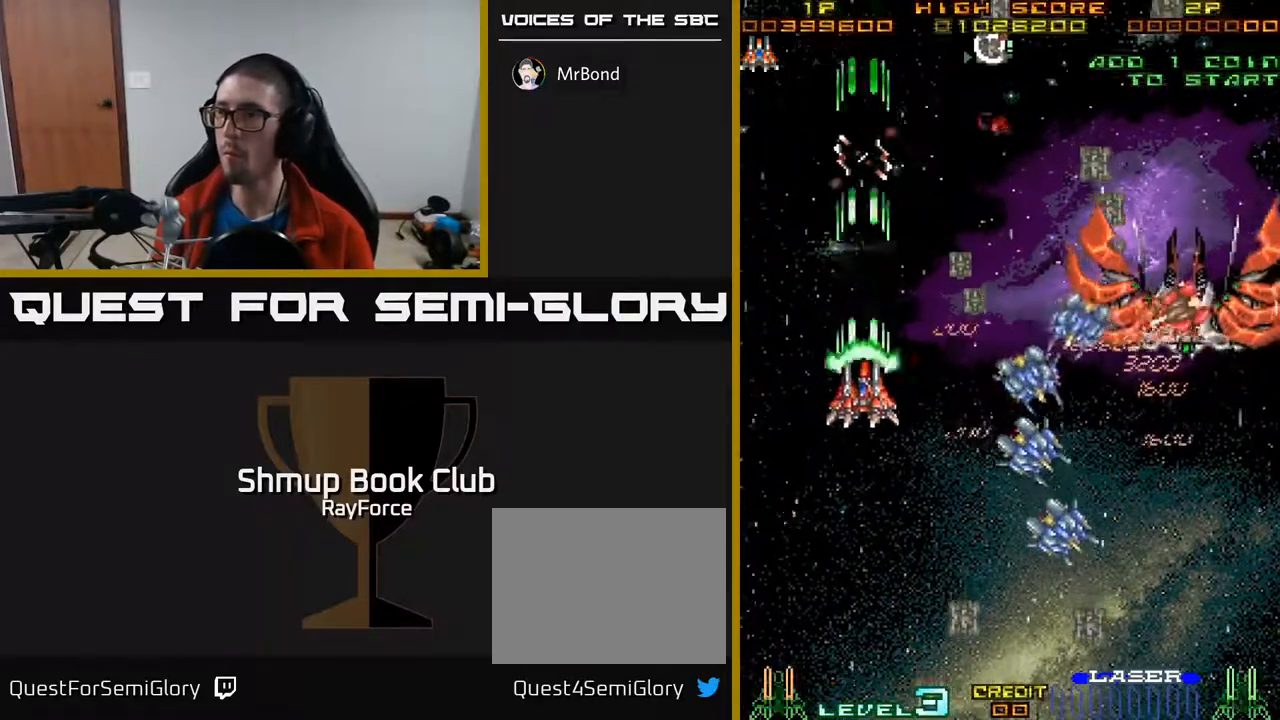
{"buttons": ["A", "DPAD_DOWN"], "right_stick": "center", "events": [[17, "DPAD_RIGHT", "down"], [500, "DPAD_RIGHT", "up"]]}
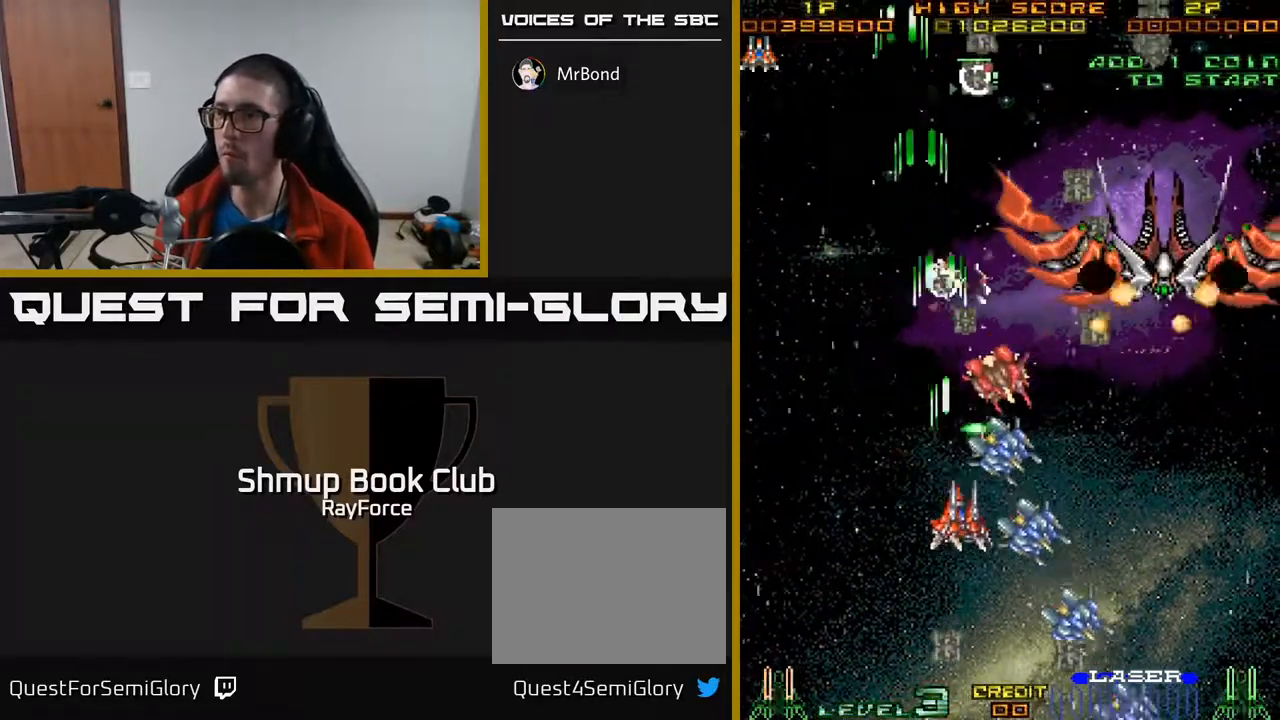
{"buttons": ["A", "DPAD_DOWN", "DPAD_RIGHT"], "right_stick": "center", "events": [[167, "DPAD_RIGHT", "down"], [233, "DPAD_RIGHT", "up"], [250, "DPAD_DOWN", "up"], [267, "DPAD_LEFT", "down"], [317, "DPAD_LEFT", "up"], [333, "DPAD_DOWN", "down"], [367, "DPAD_RIGHT", "down"]]}
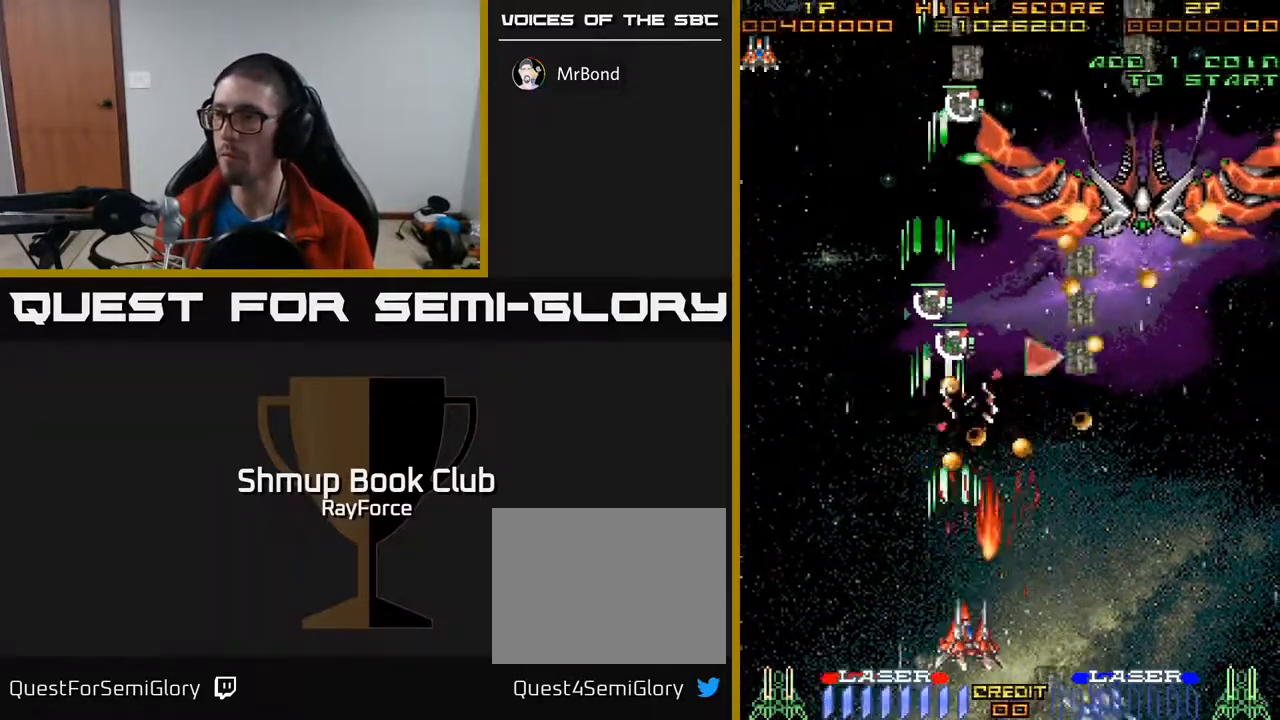
{"buttons": ["A", "DPAD_UP"], "right_stick": "center", "events": [[50, "DPAD_DOWN", "up"], [233, "DPAD_UP", "down"], [450, "DPAD_RIGHT", "up"]]}
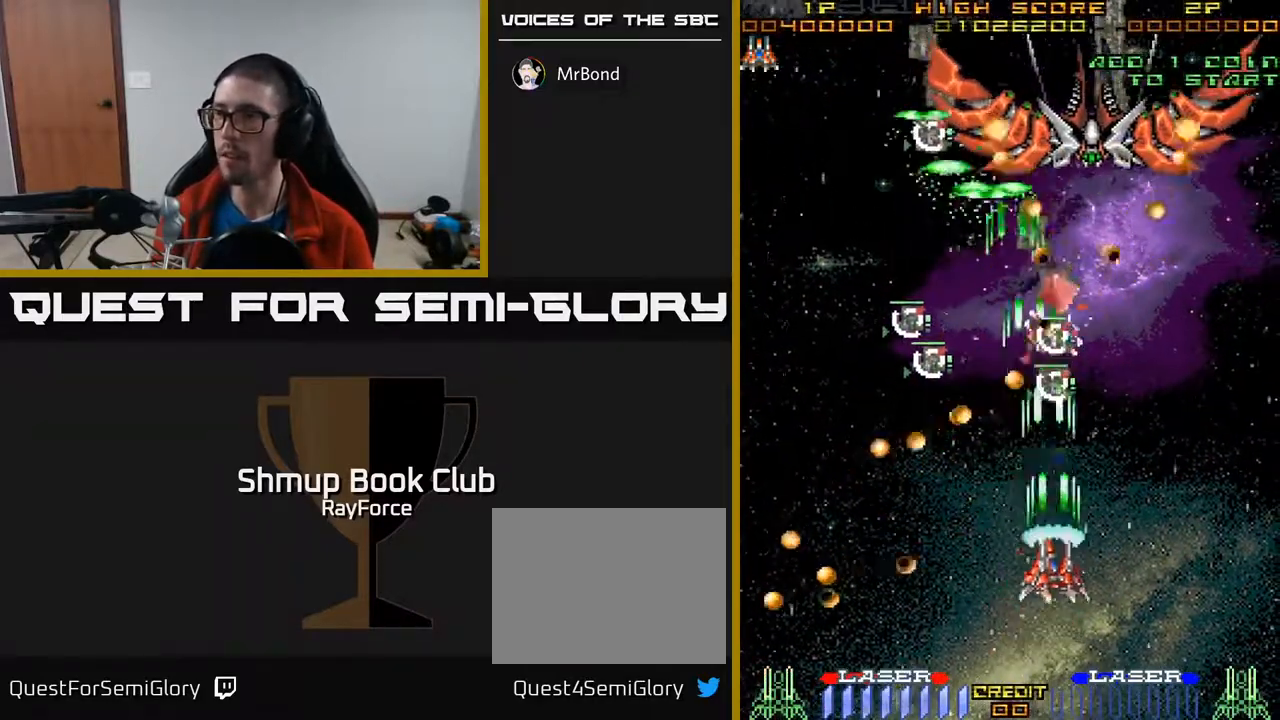
{"buttons": ["A", "DPAD_DOWN", "DPAD_LEFT"], "right_stick": "center", "events": [[200, "DPAD_RIGHT", "down"], [217, "DPAD_UP", "up"], [283, "X", "down"], [350, "DPAD_DOWN", "down"], [400, "DPAD_RIGHT", "up"], [433, "DPAD_LEFT", "down"], [433, "X", "up"]]}
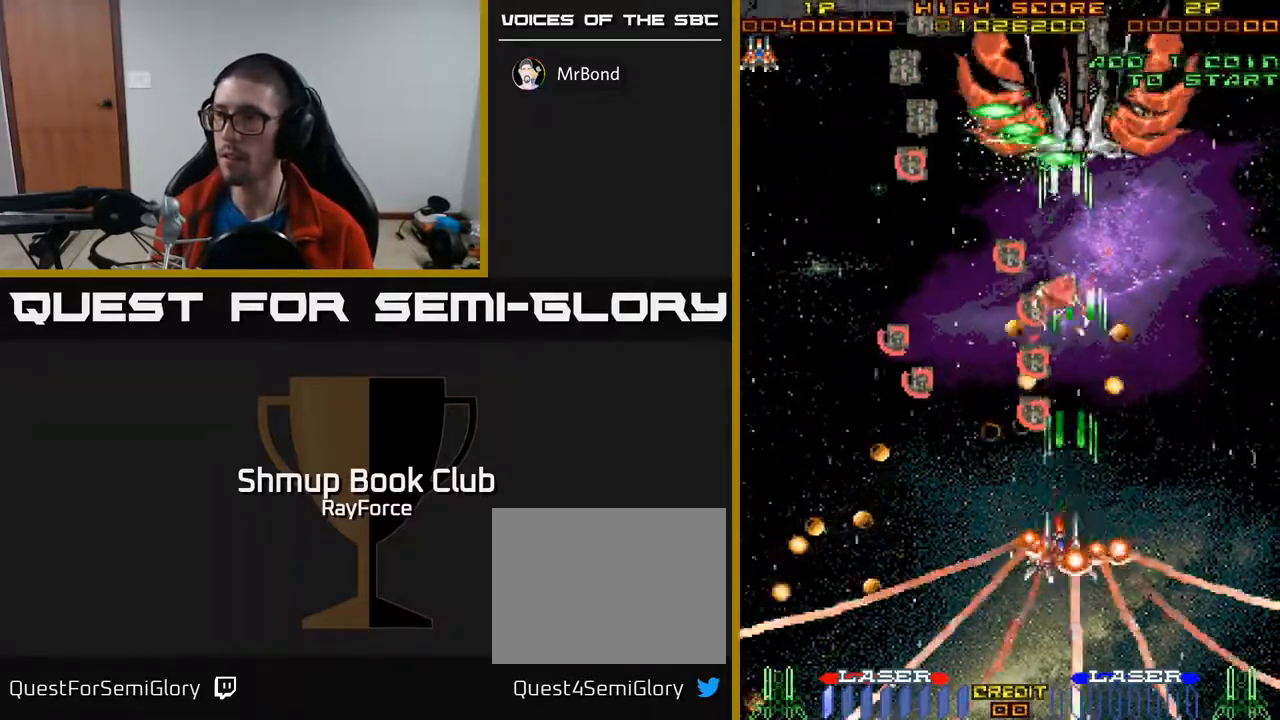
{"buttons": ["A", "DPAD_LEFT"], "right_stick": "center", "events": [[450, "DPAD_DOWN", "up"]]}
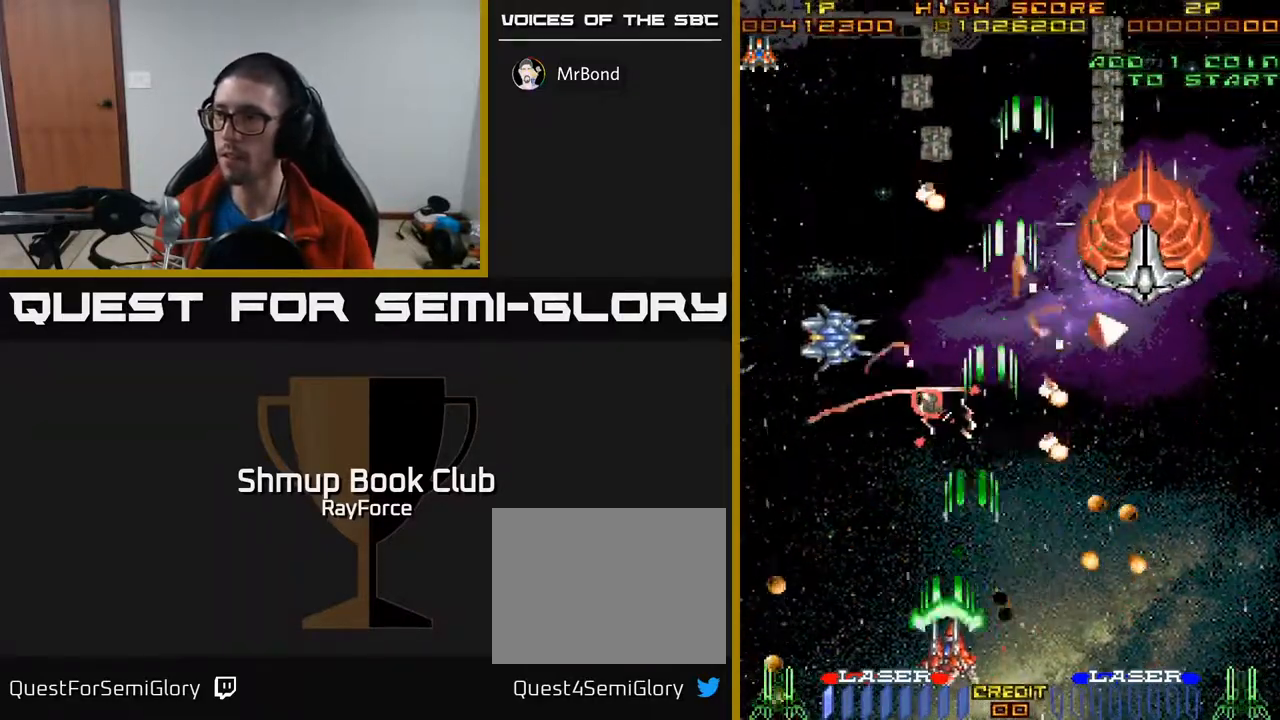
{"buttons": ["A", "DPAD_UP"], "right_stick": "center", "events": [[67, "DPAD_UP", "down"], [183, "DPAD_LEFT", "up"]]}